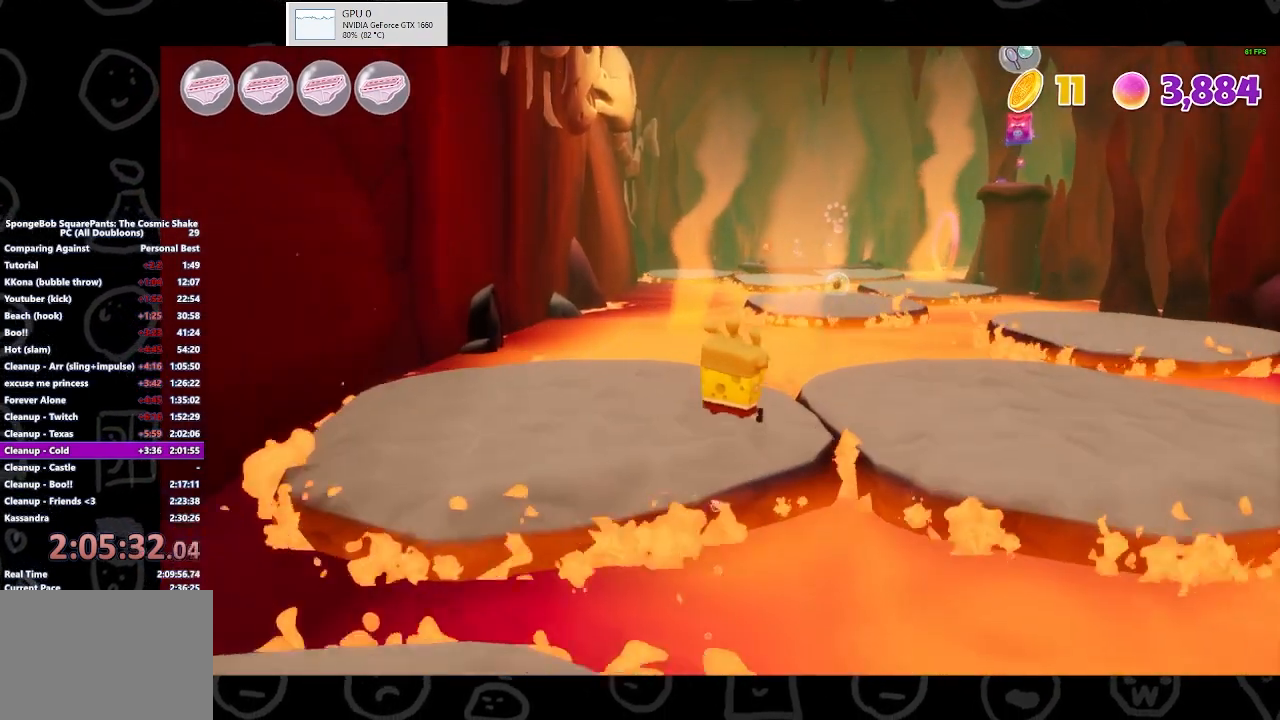
Gameplay with a controller (Xbox layout); each line is a JSON object with the inputs held at the frame after it. "events" lists button and stick changes between this image and that frame as [ms after this image, input, new state], when the widget could be followed in between.
{"buttons": [], "left_stick": "up-right", "right_stick": "center", "events": [[67, "A", "down"], [233, "A", "up"]]}
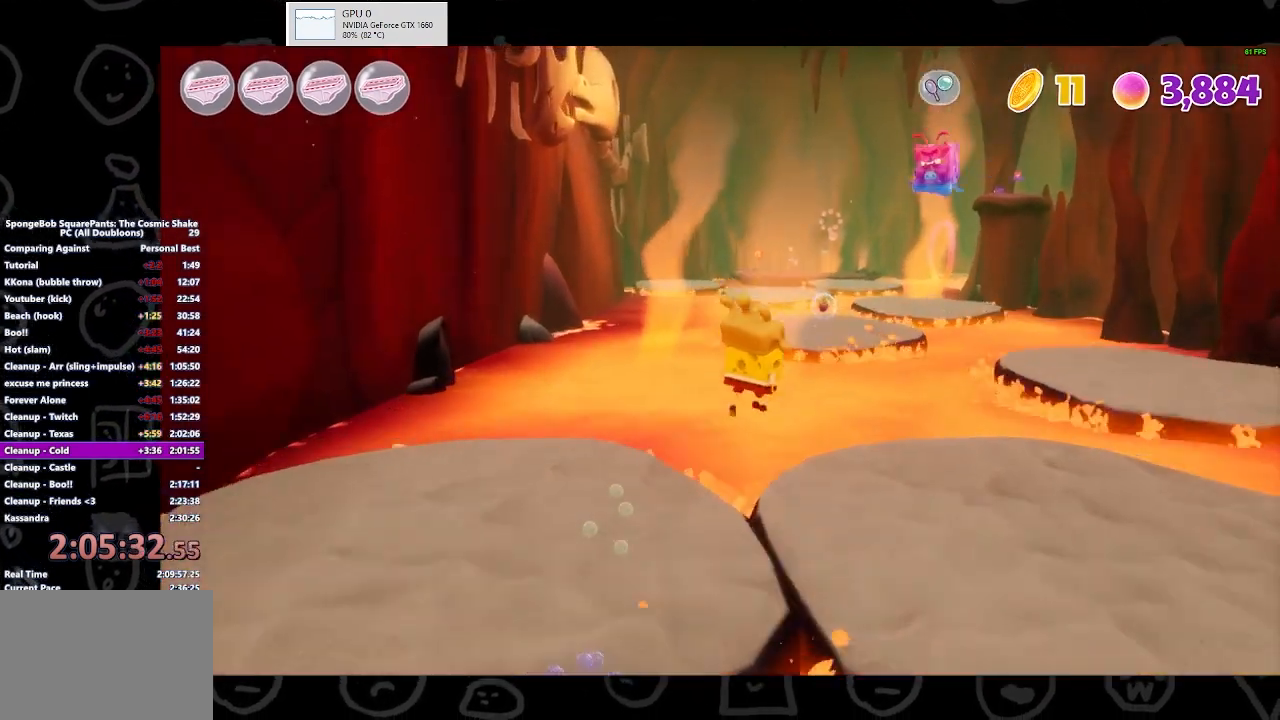
{"buttons": ["B"], "left_stick": "up-right", "right_stick": "center", "events": [[500, "B", "down"]]}
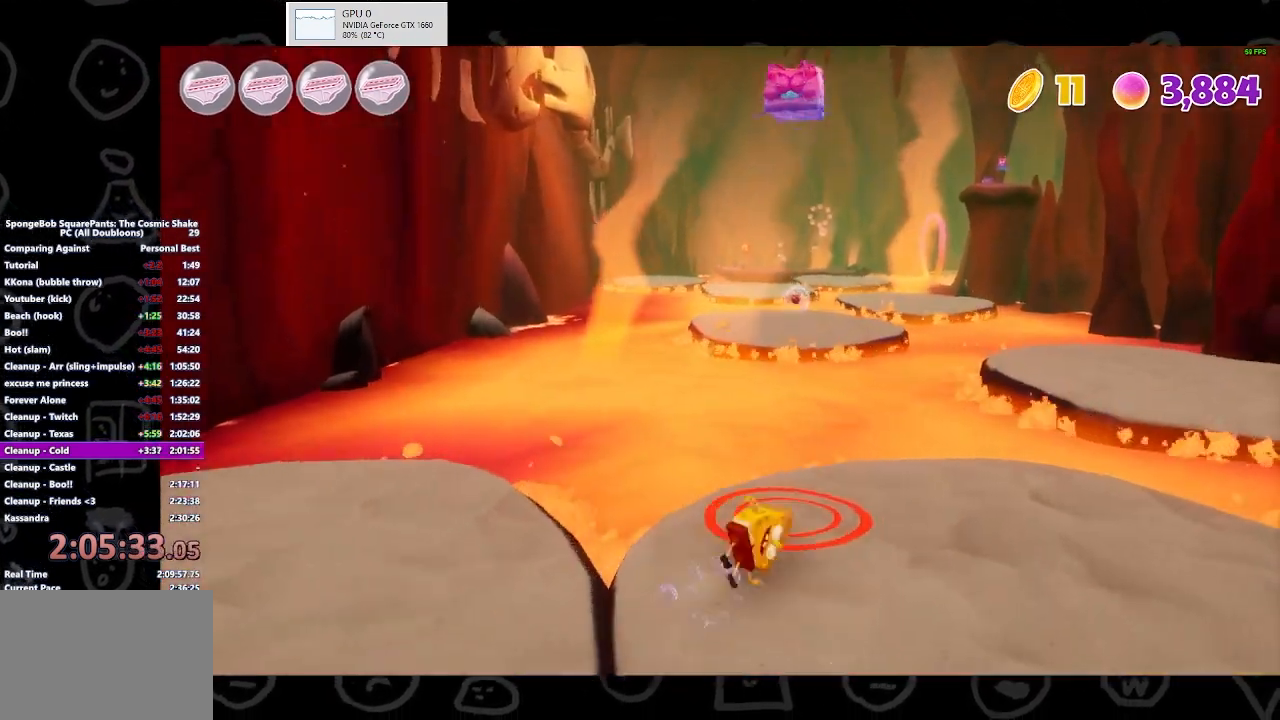
{"buttons": ["A"], "left_stick": "up-right", "right_stick": "center", "events": [[100, "B", "up"], [500, "A", "down"]]}
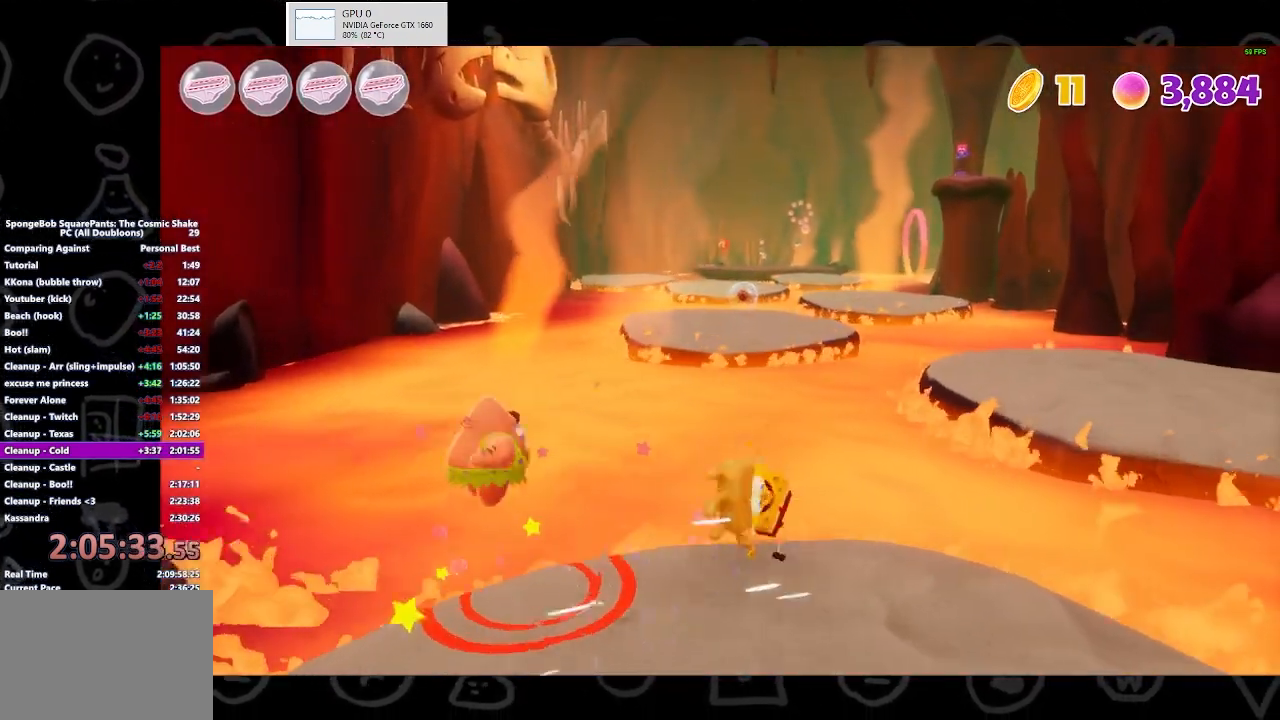
{"buttons": [], "left_stick": "up-right", "right_stick": "center", "events": [[200, "A", "up"]]}
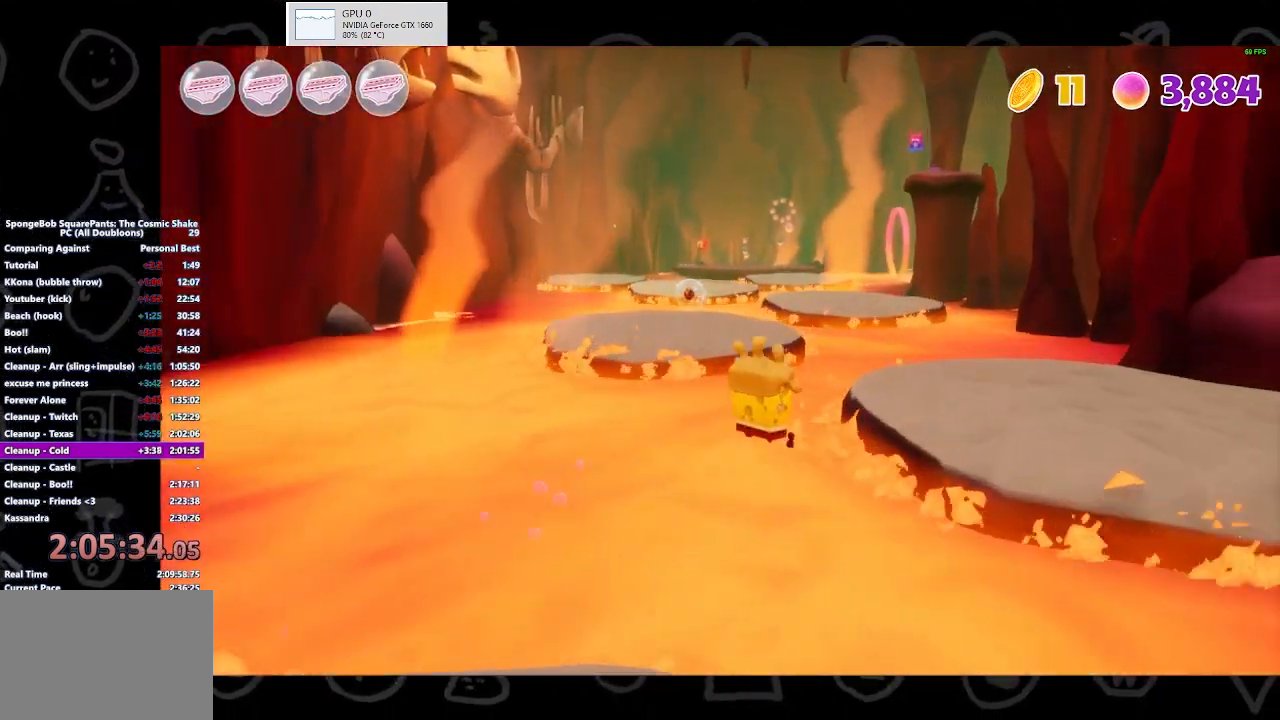
{"buttons": [], "left_stick": "up-right", "right_stick": "center", "events": [[100, "A", "down"], [267, "A", "up"]]}
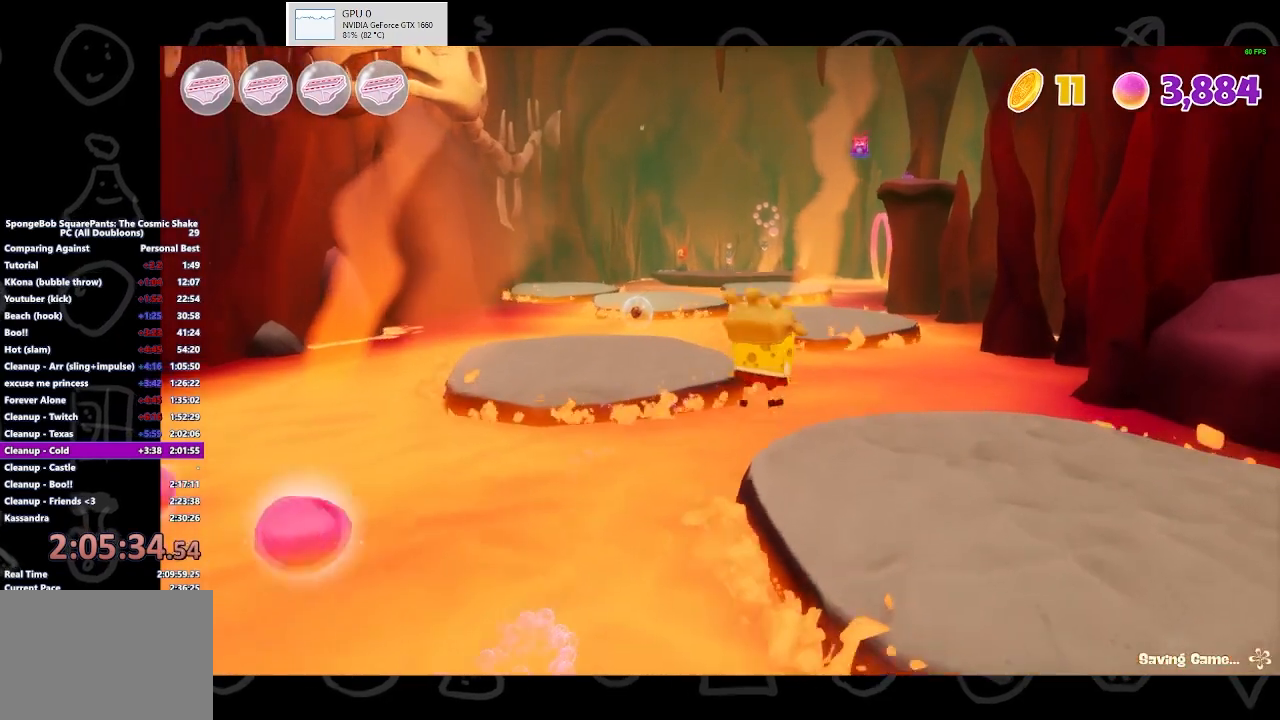
{"buttons": ["B"], "left_stick": "up-left", "right_stick": "center", "events": [[133, "left_stick", "up"], [300, "left_stick", "up-left"], [433, "B", "down"]]}
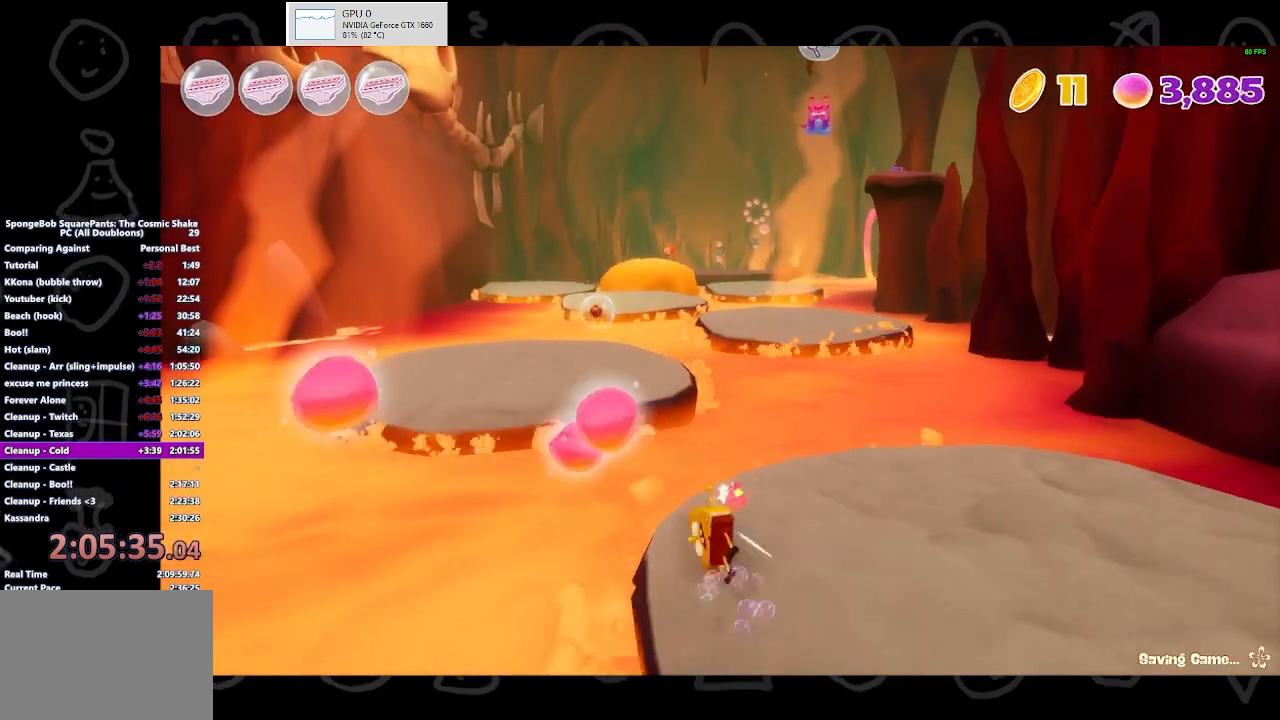
{"buttons": [], "left_stick": "up-left", "right_stick": "center", "events": [[100, "B", "up"], [300, "A", "down"], [367, "A", "up"]]}
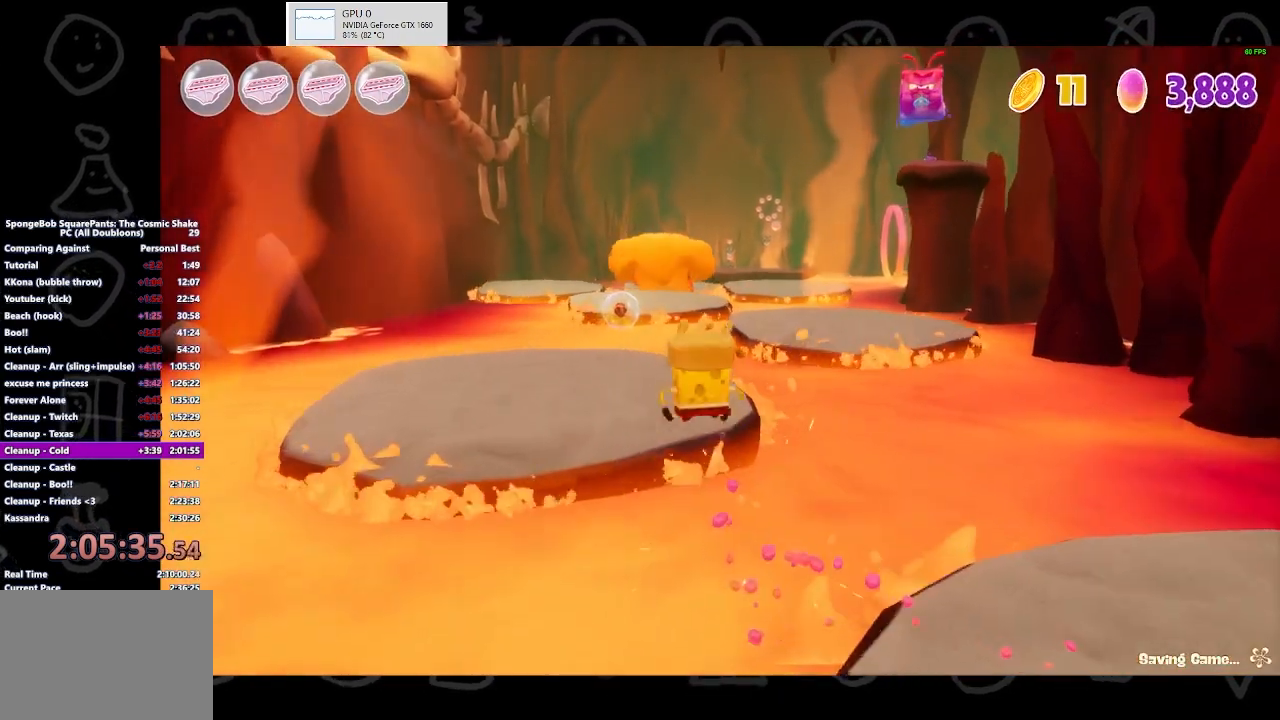
{"buttons": [], "left_stick": "up-left", "right_stick": "center", "events": [[33, "A", "down"], [100, "A", "up"]]}
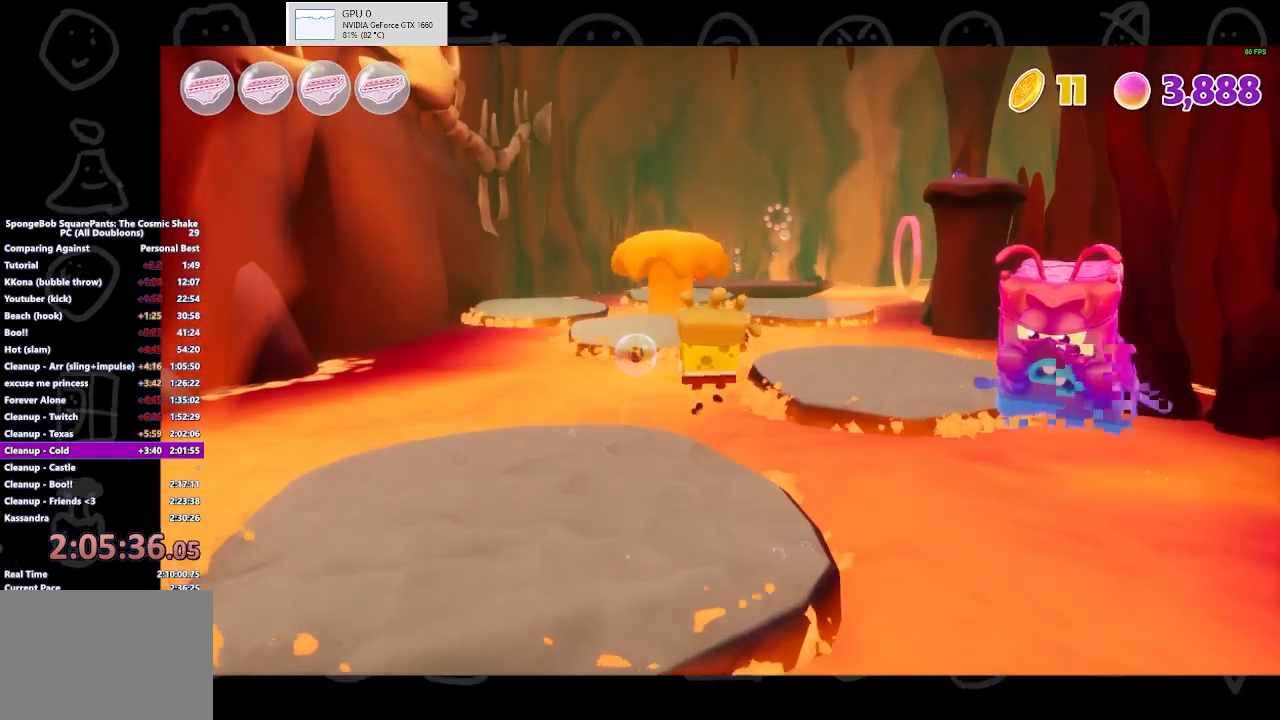
{"buttons": ["B"], "left_stick": "up-right", "right_stick": "center", "events": [[267, "left_stick", "up"], [400, "left_stick", "up-right"], [500, "B", "down"]]}
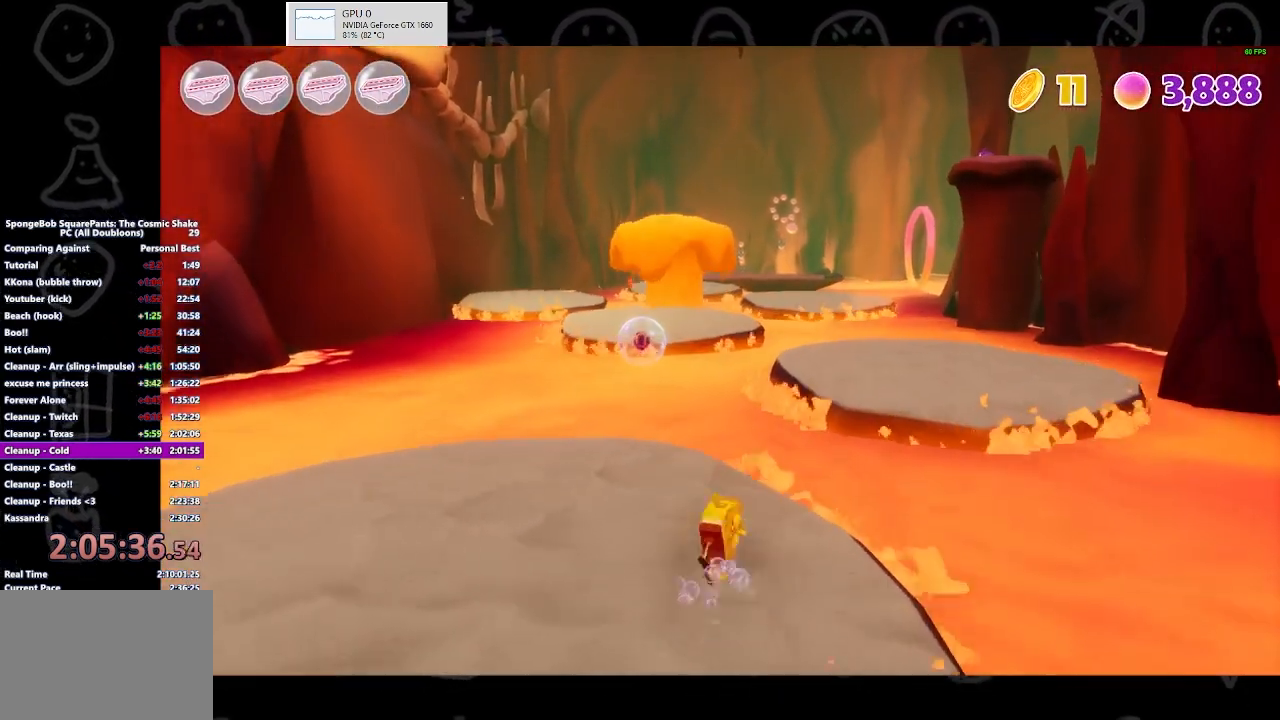
{"buttons": [], "left_stick": "up-right", "right_stick": "center", "events": [[100, "B", "up"], [367, "A", "down"], [467, "A", "up"]]}
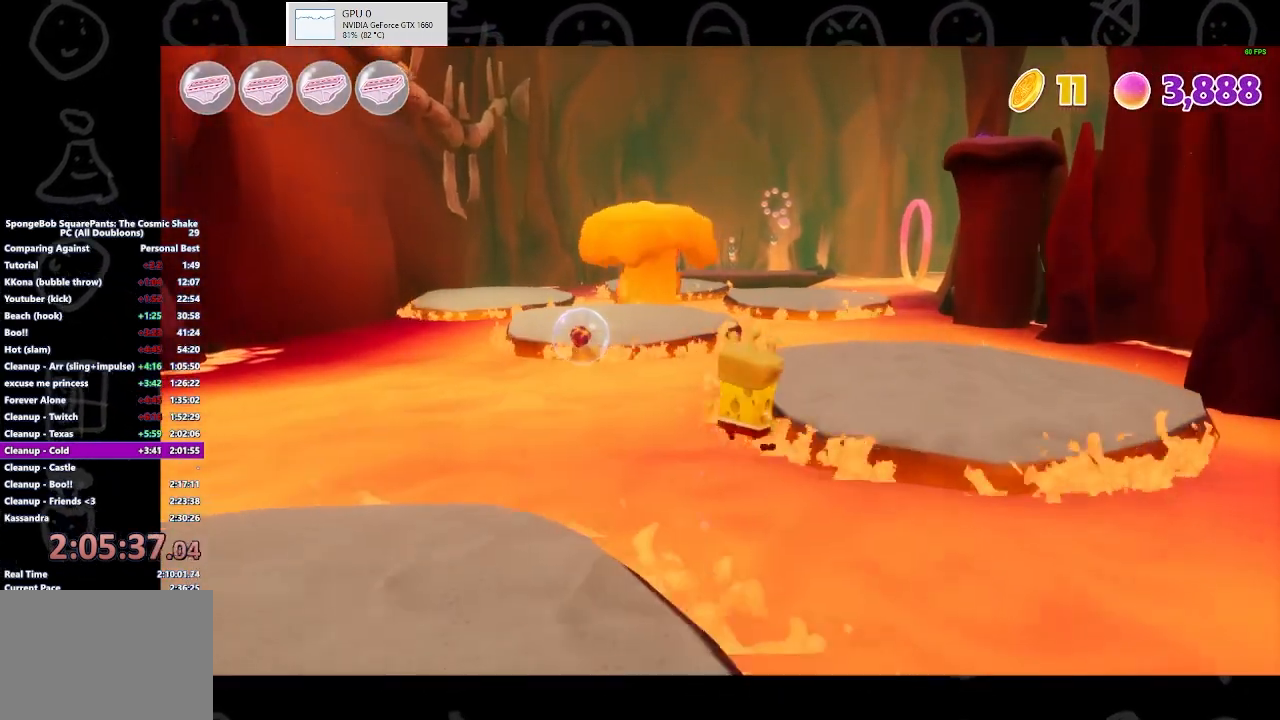
{"buttons": [], "left_stick": "up-right", "right_stick": "left", "events": [[167, "A", "down"], [300, "A", "up"], [500, "right_stick", "left"]]}
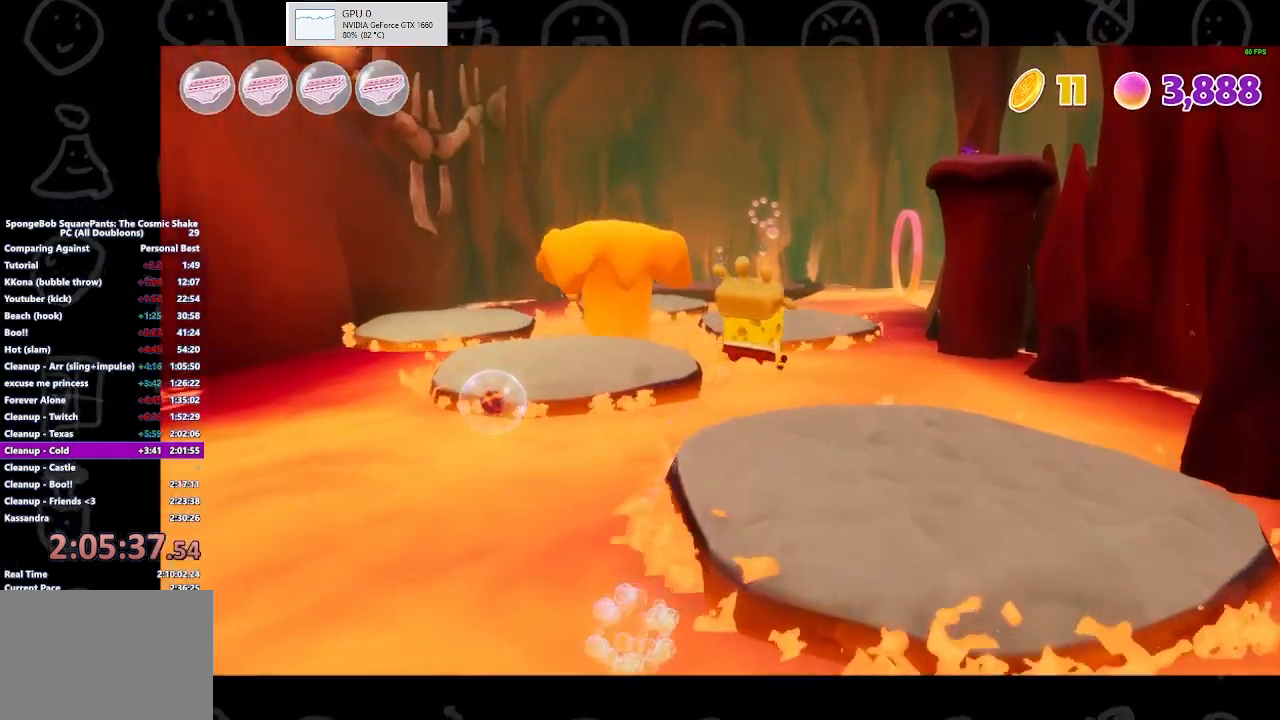
{"buttons": [], "left_stick": "up-left", "right_stick": "center", "events": [[167, "right_stick", "center"], [300, "left_stick", "up"], [500, "left_stick", "up-left"]]}
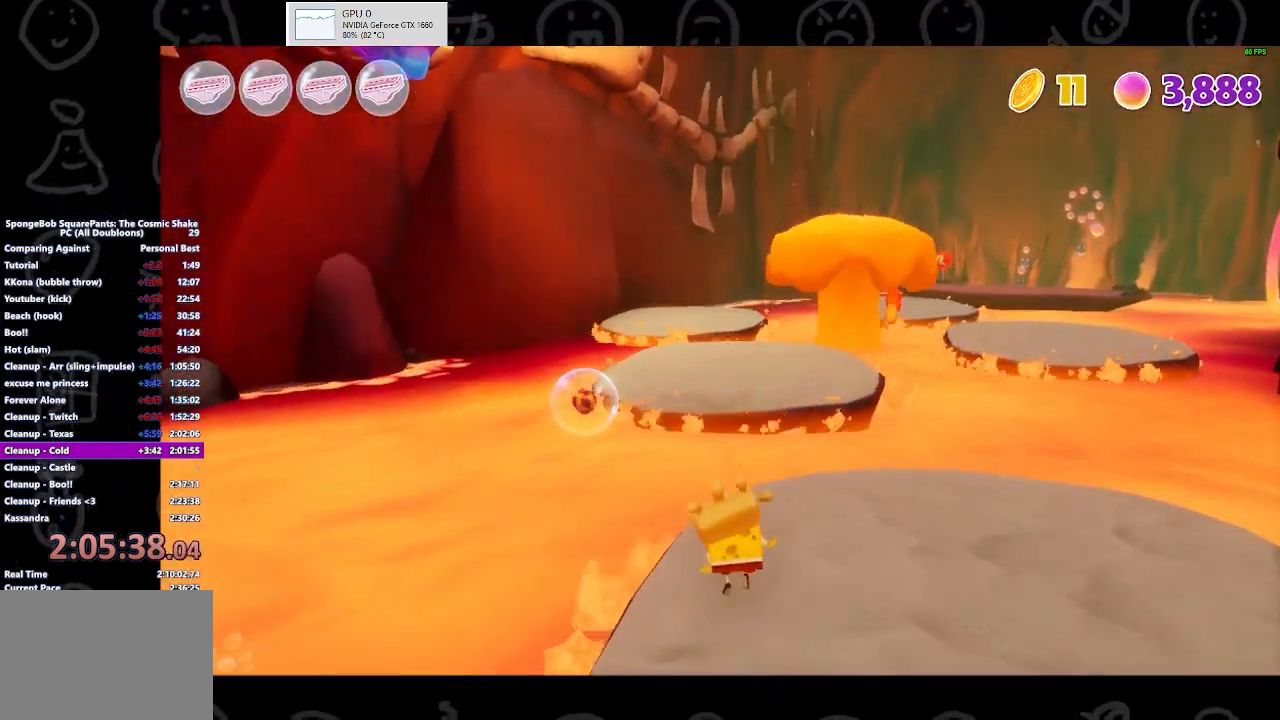
{"buttons": ["A"], "left_stick": "up", "right_stick": "center", "events": [[100, "B", "down"], [267, "B", "up"], [400, "A", "down"], [400, "left_stick", "up"]]}
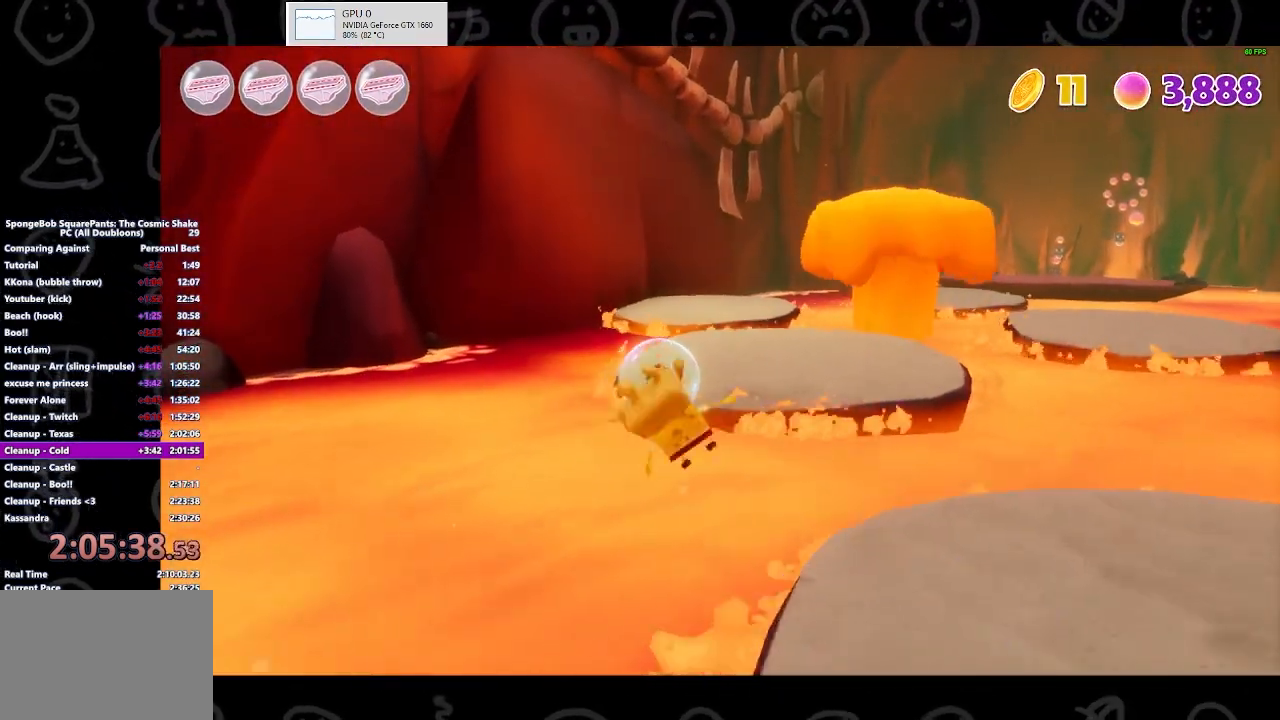
{"buttons": [], "left_stick": "up", "right_stick": "center", "events": [[33, "A", "up"]]}
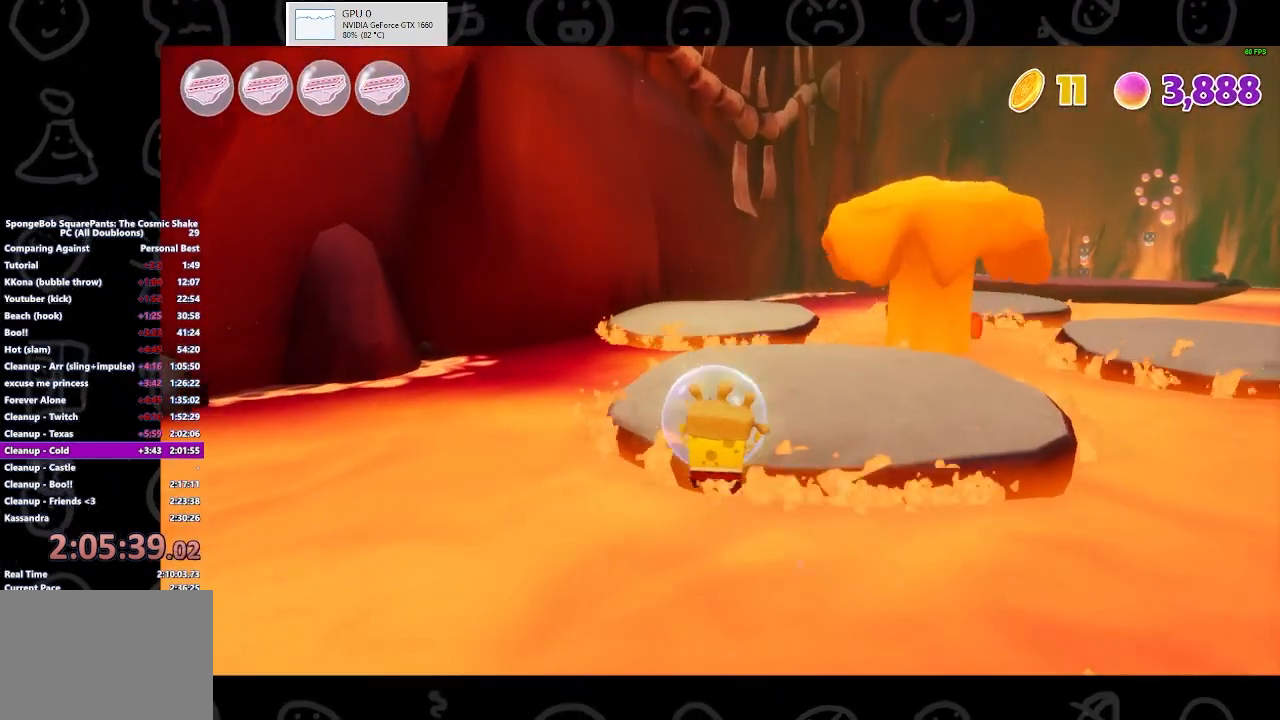
{"buttons": [], "left_stick": "center", "right_stick": "center", "events": [[67, "A", "down"], [133, "A", "up"], [333, "left_stick", "center"]]}
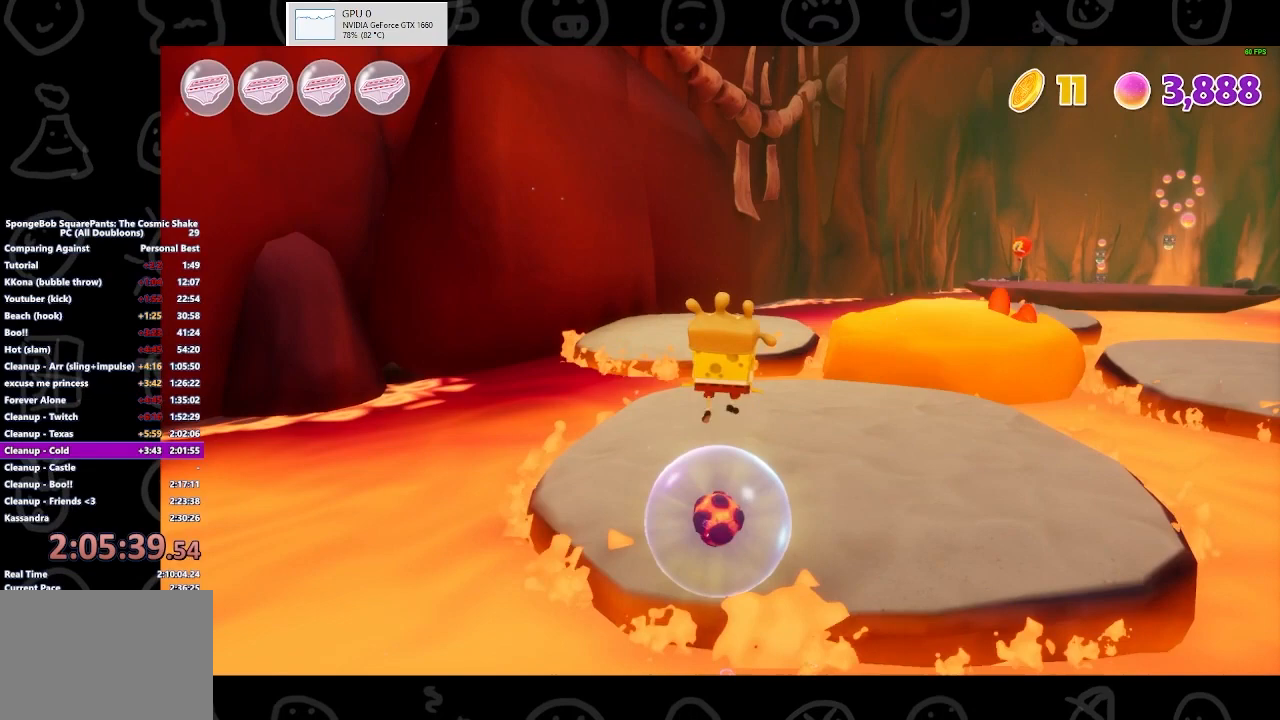
{"buttons": ["B"], "left_stick": "up", "right_stick": "center", "events": [[33, "left_stick", "down"], [200, "left_stick", "up"], [500, "B", "down"]]}
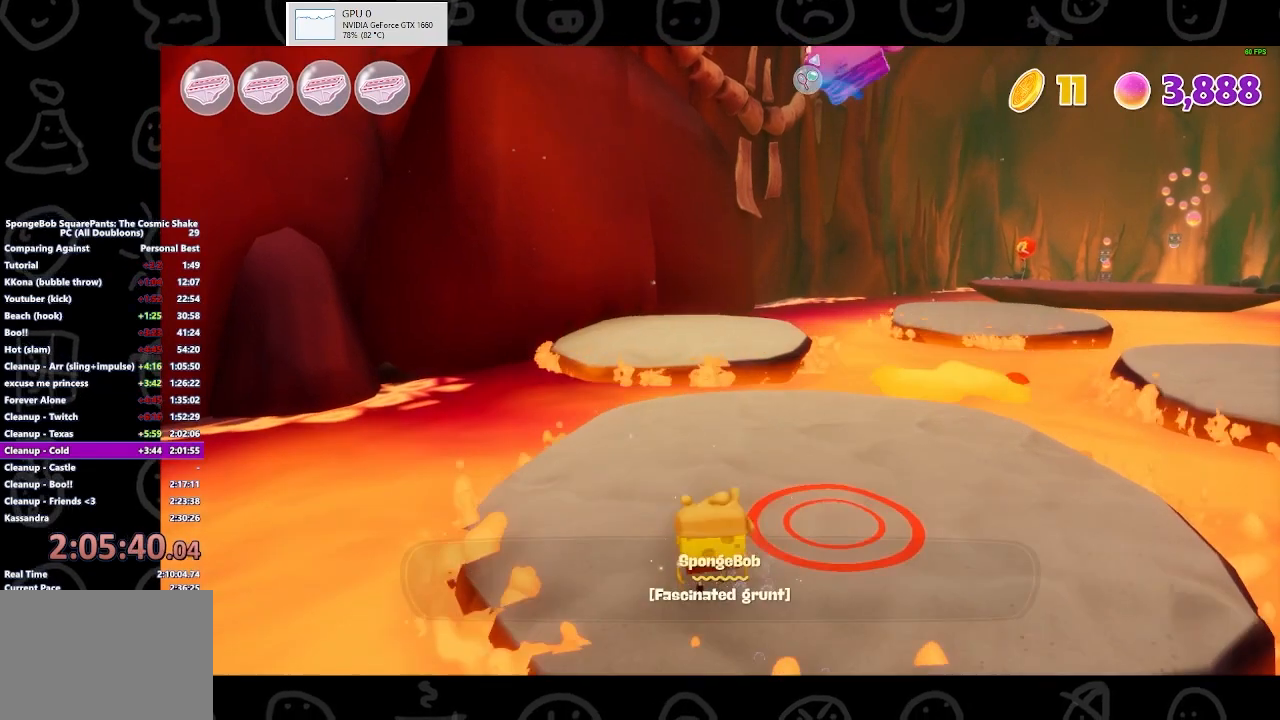
{"buttons": [], "left_stick": "up", "right_stick": "center", "events": [[133, "B", "up"]]}
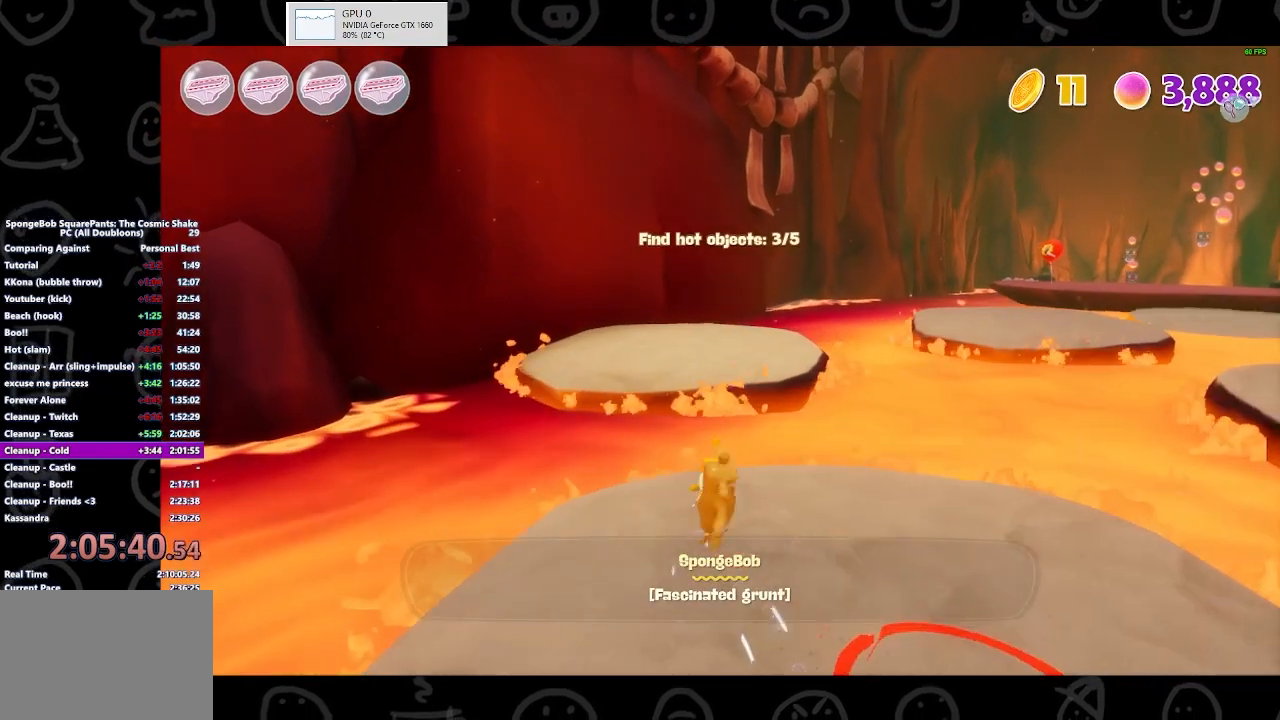
{"buttons": [], "left_stick": "up", "right_stick": "center", "events": [[100, "A", "down"], [267, "A", "up"], [300, "X", "down"], [467, "X", "up"]]}
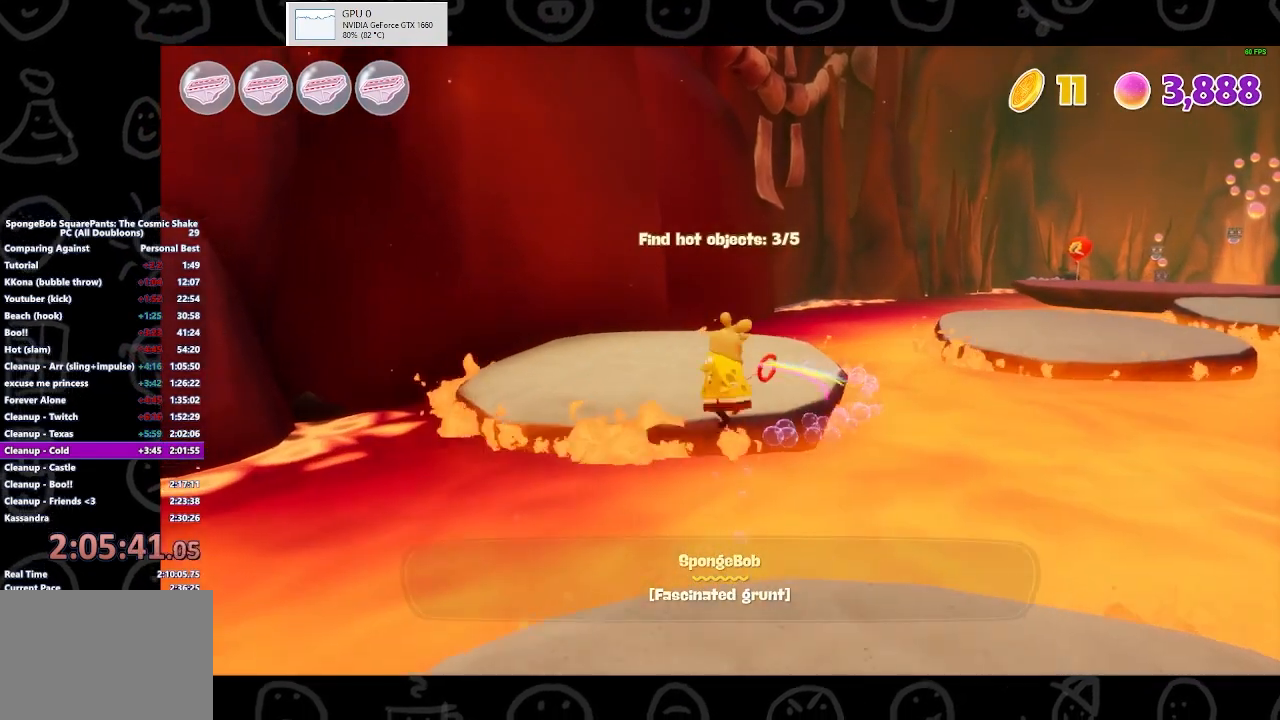
{"buttons": [], "left_stick": "up", "right_stick": "center", "events": [[267, "A", "down"], [400, "A", "up"]]}
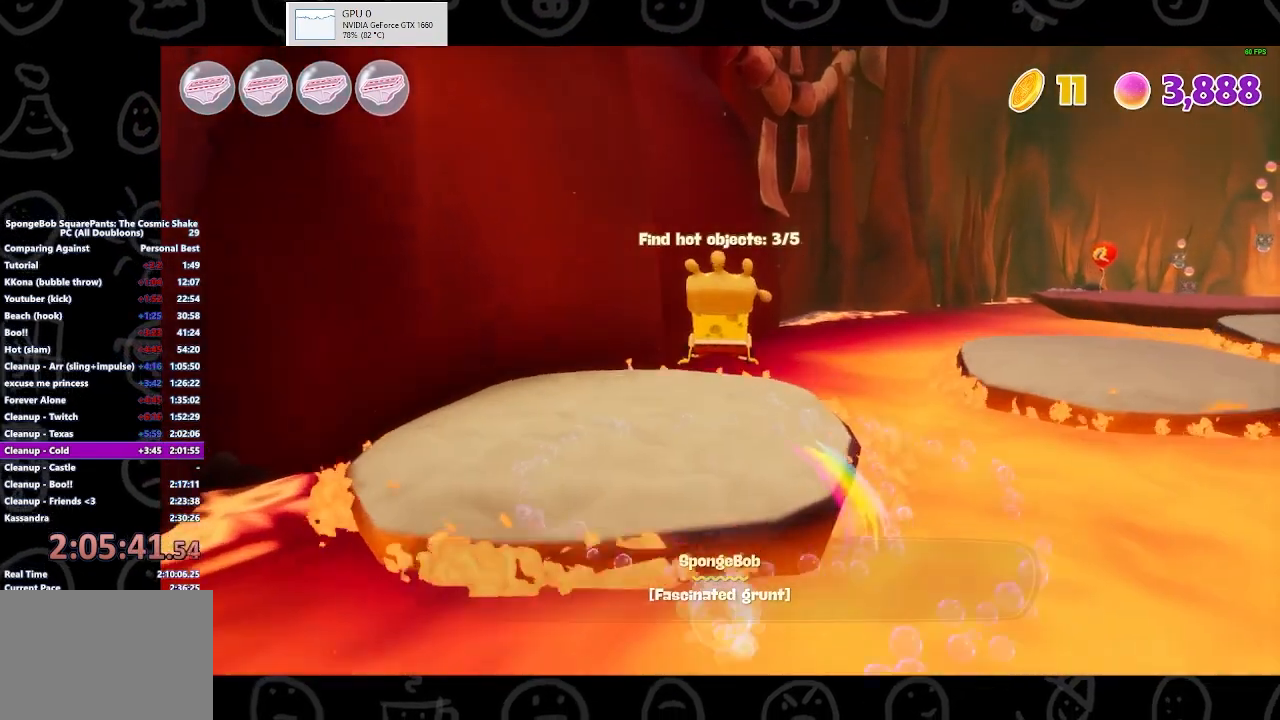
{"buttons": [], "left_stick": "up", "right_stick": "center", "events": [[100, "right_stick", "right"], [400, "right_stick", "center"]]}
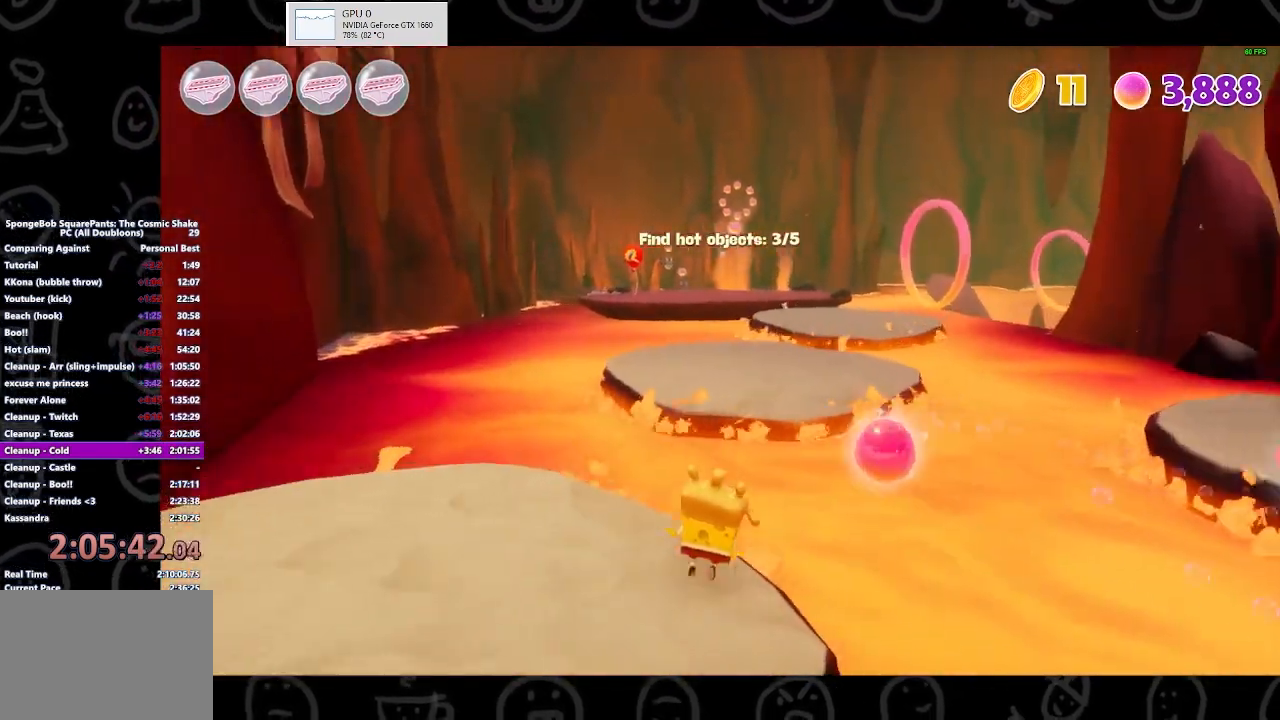
{"buttons": [], "left_stick": "up", "right_stick": "center", "events": [[167, "B", "down"], [267, "B", "up"], [433, "A", "down"], [500, "A", "up"]]}
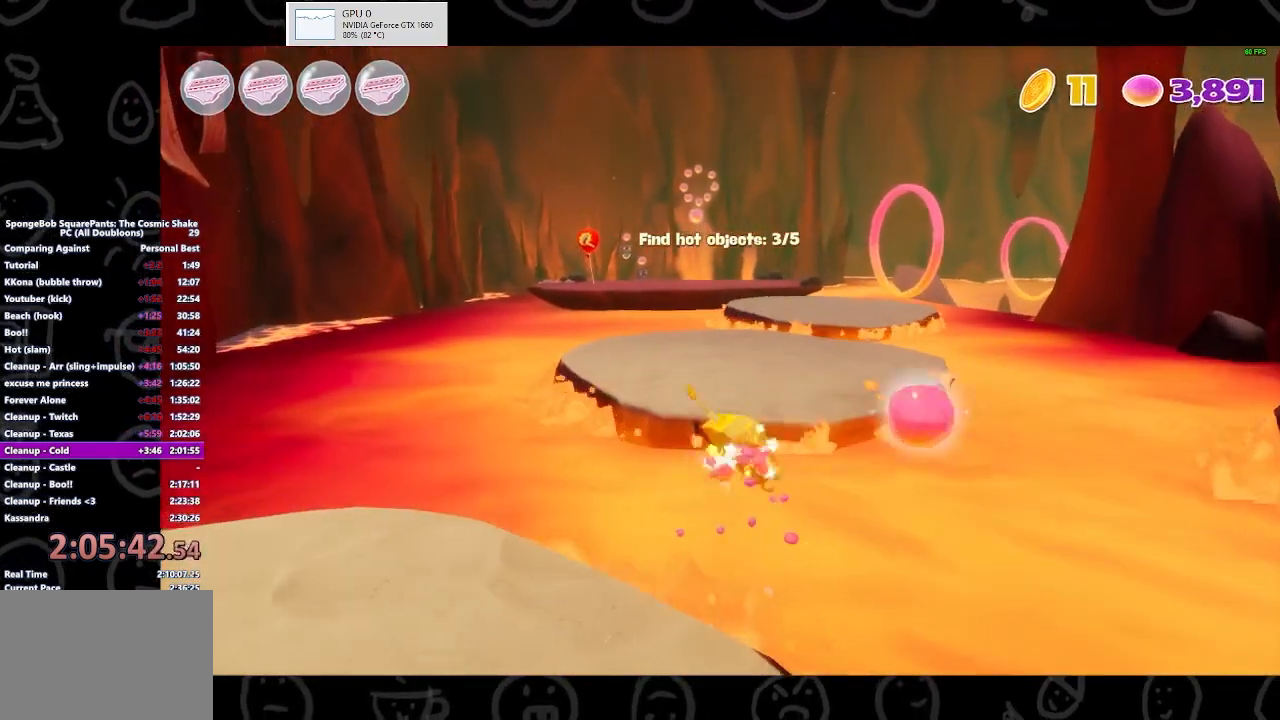
{"buttons": [], "left_stick": "up", "right_stick": "center", "events": [[133, "A", "down"], [267, "A", "up"]]}
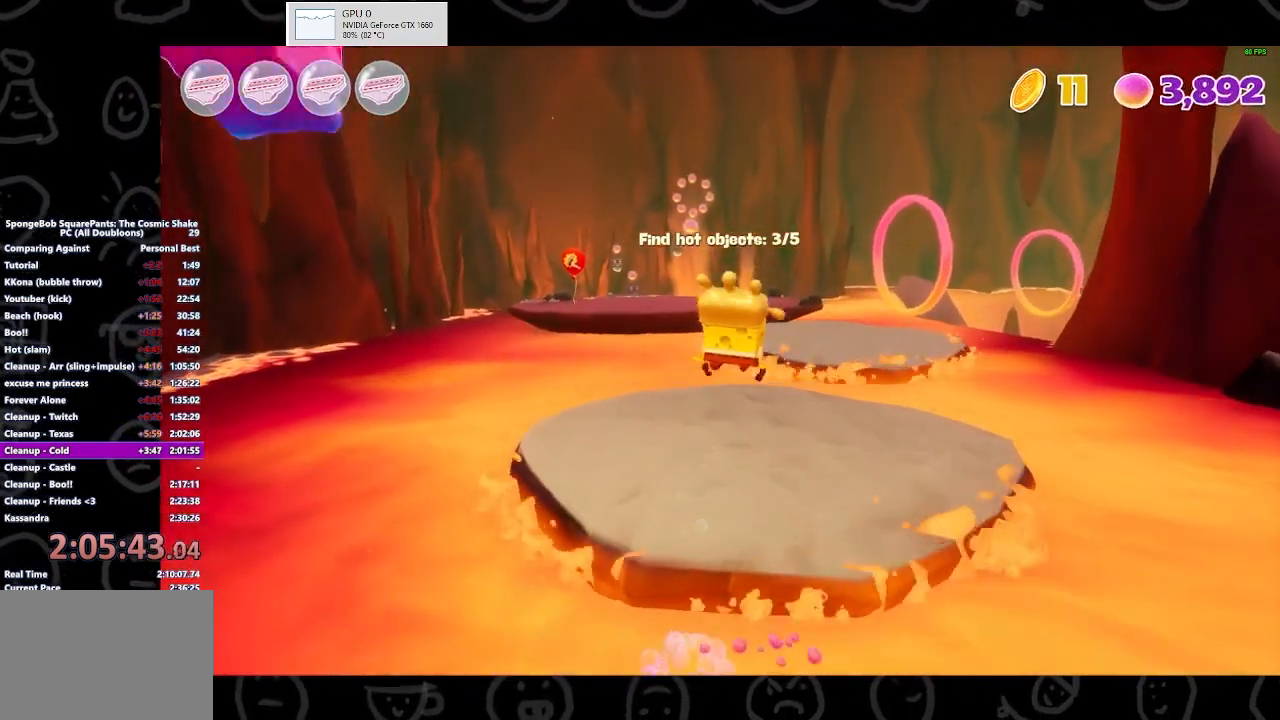
{"buttons": [], "left_stick": "up", "right_stick": "center", "events": []}
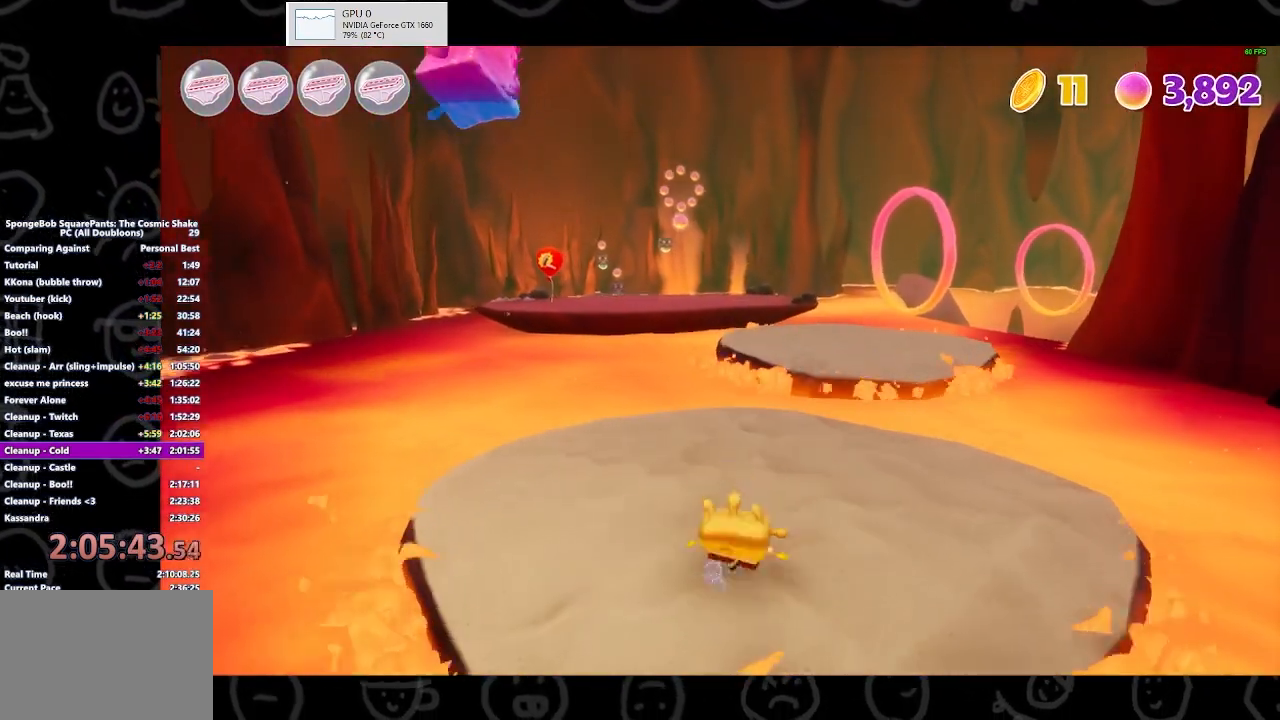
{"buttons": [], "left_stick": "up", "right_stick": "center", "events": [[67, "B", "down"], [167, "B", "up"]]}
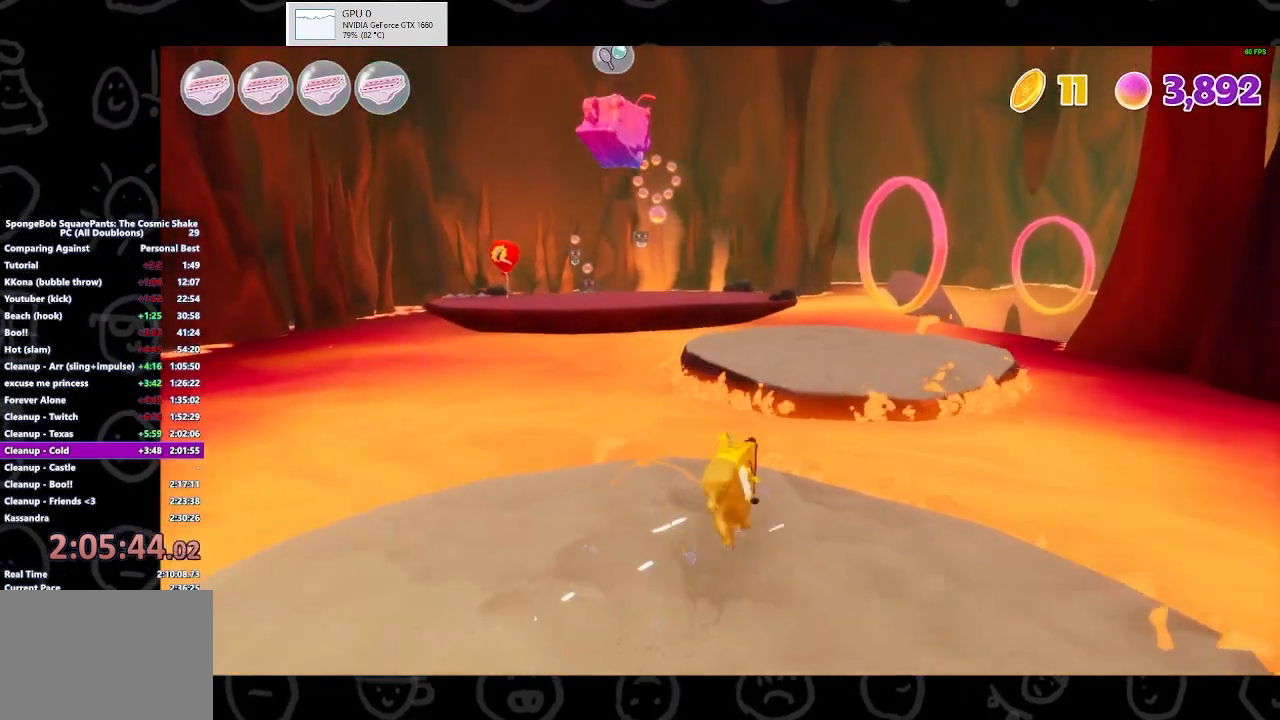
{"buttons": [], "left_stick": "up", "right_stick": "center", "events": [[33, "A", "down"], [167, "A", "up"], [300, "X", "down"], [400, "X", "up"]]}
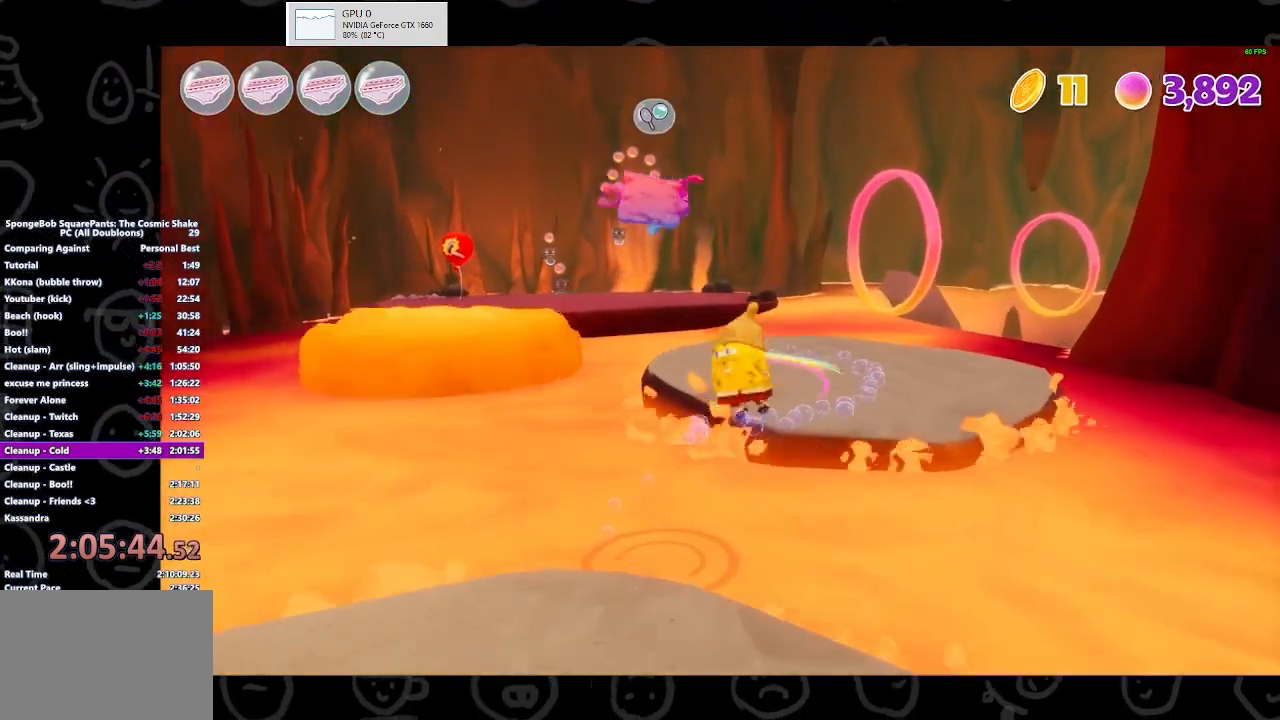
{"buttons": [], "left_stick": "up", "right_stick": "center", "events": [[167, "A", "down"], [333, "A", "up"]]}
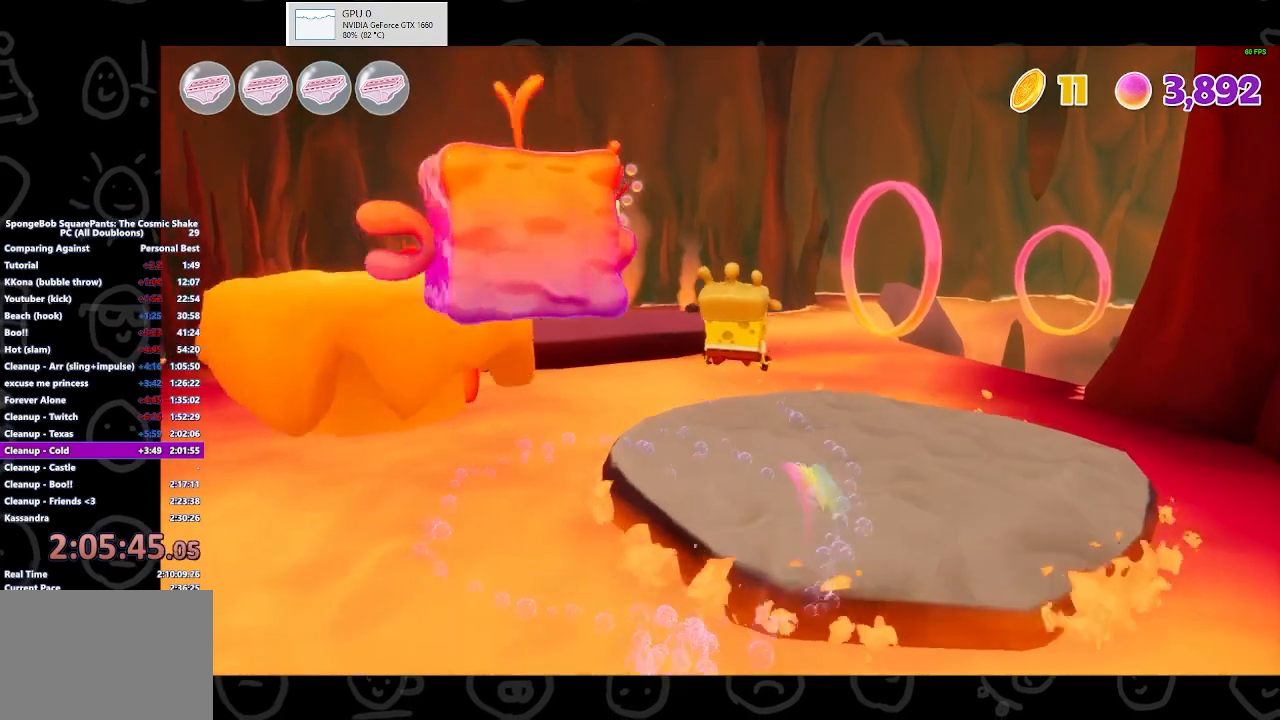
{"buttons": [], "left_stick": "up", "right_stick": "center", "events": [[300, "right_stick", "left"], [433, "right_stick", "center"]]}
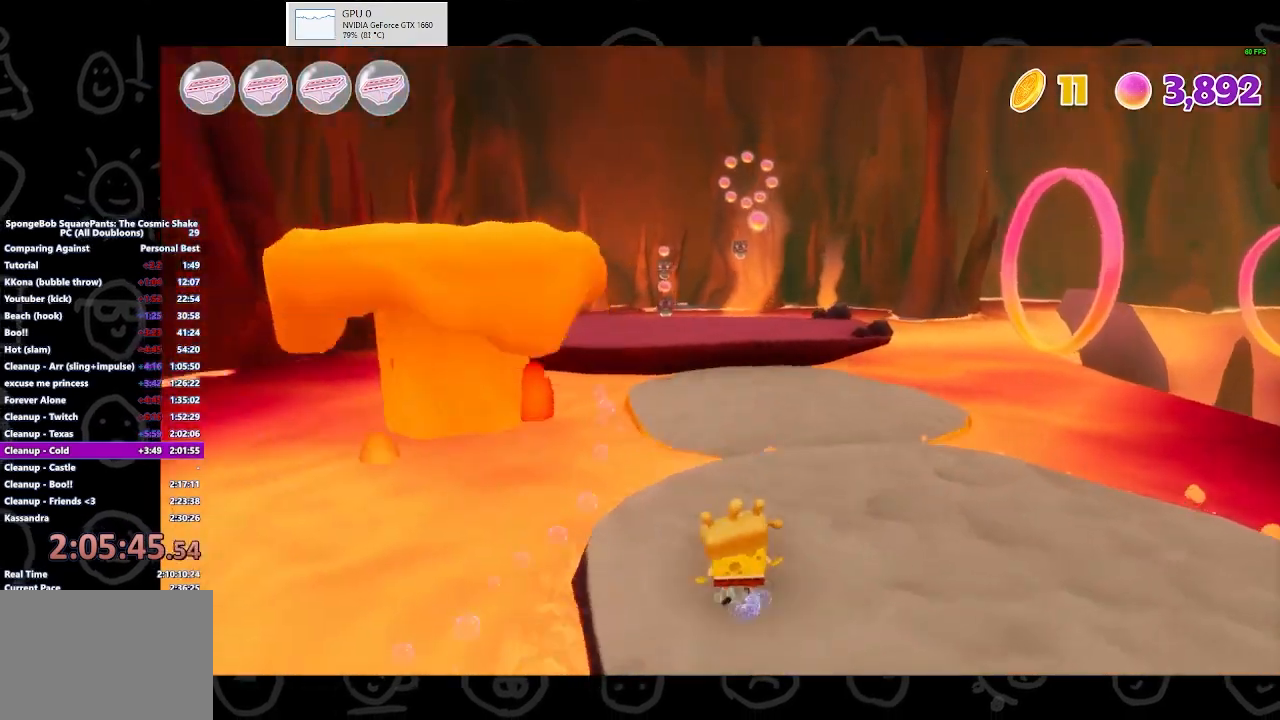
{"buttons": ["A"], "left_stick": "up", "right_stick": "center", "events": [[133, "B", "down"], [233, "B", "up"], [467, "A", "down"]]}
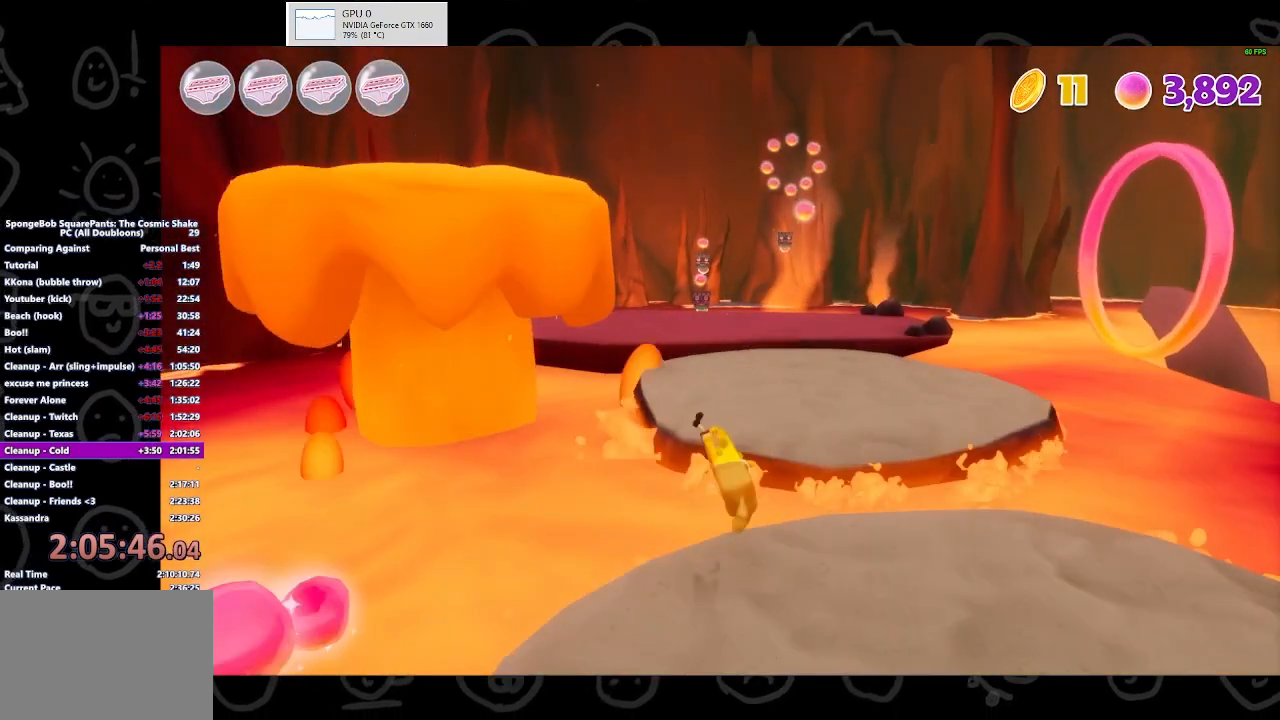
{"buttons": [], "left_stick": "up", "right_stick": "center", "events": [[33, "A", "up"], [233, "A", "down"], [333, "A", "up"]]}
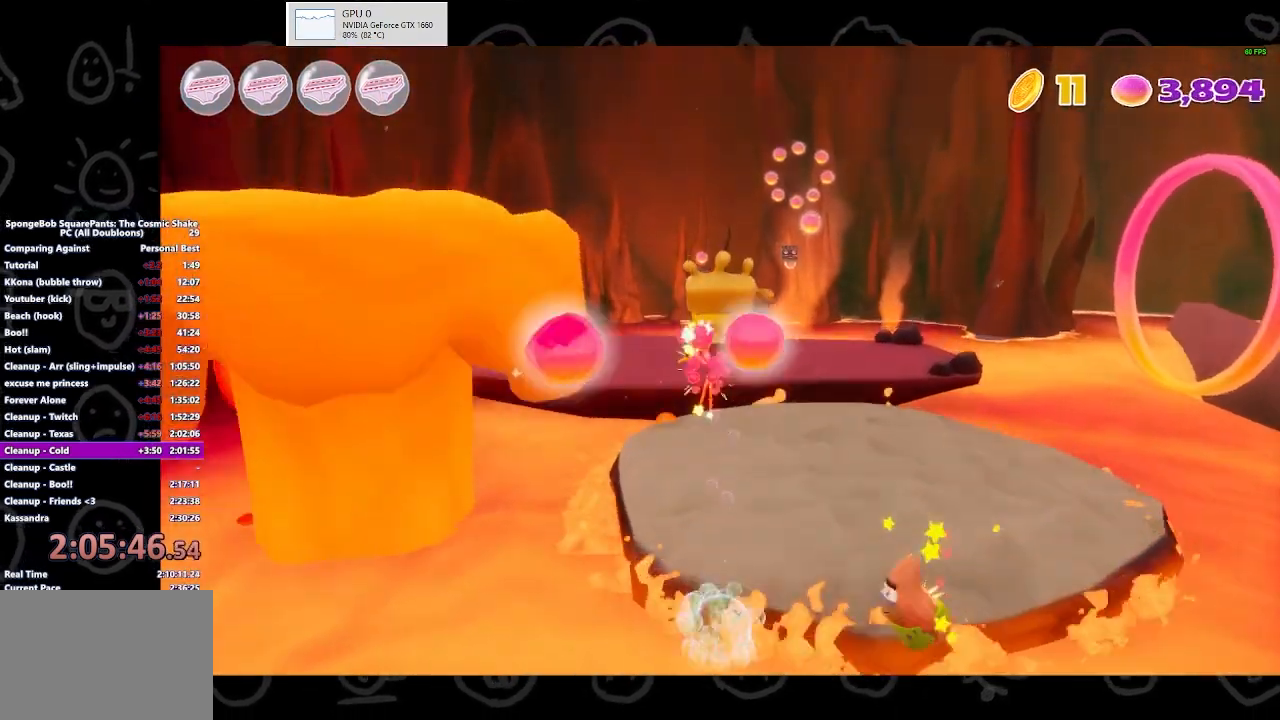
{"buttons": [], "left_stick": "up", "right_stick": "center", "events": []}